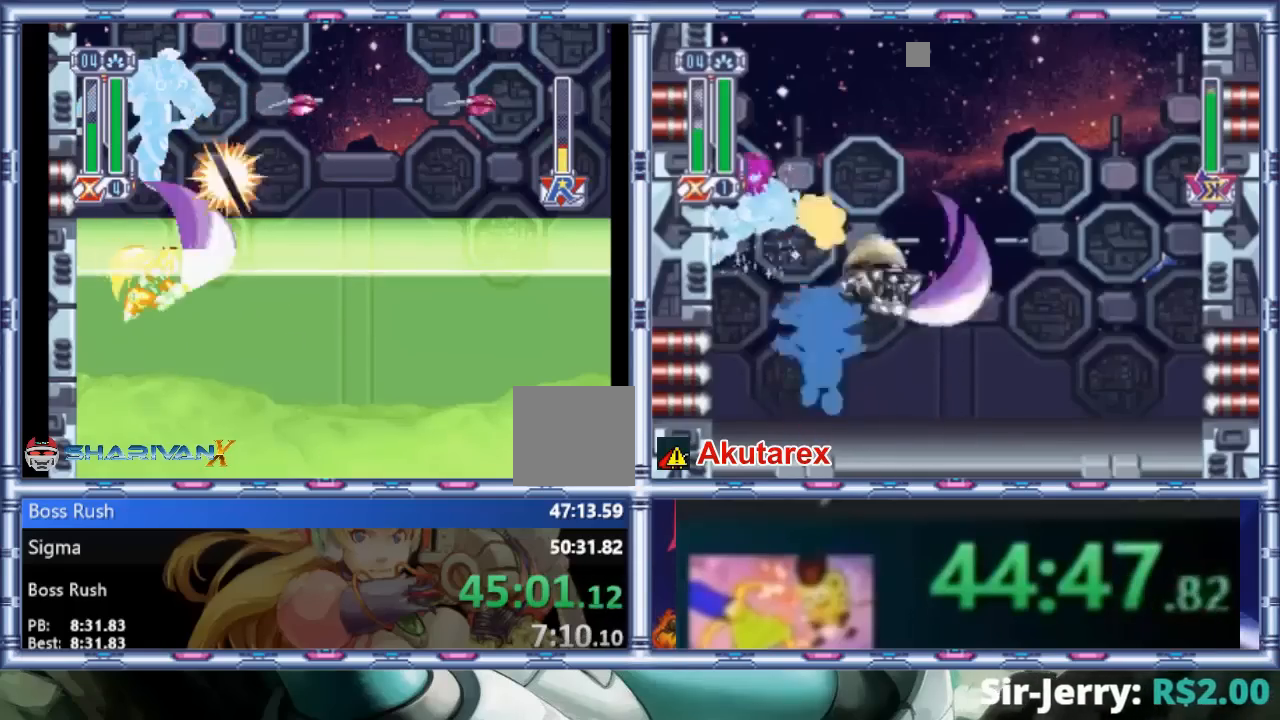
Gameplay with a controller (PlayStation layout); each line is a JSON object with the inputs held at the frame after it. "events" lists button and stick changes between this image and that frame as [ms after this image, input, new state], when the widget could be followed in between. Not read: DPAD_LEFT L1 L3 R1 R3 TOUCHPAD.
{"buttons": [], "events": [[67, "SQUARE", "down"], [167, "DPAD_RIGHT", "down"], [167, "SQUARE", "up"], [267, "DPAD_RIGHT", "up"]]}
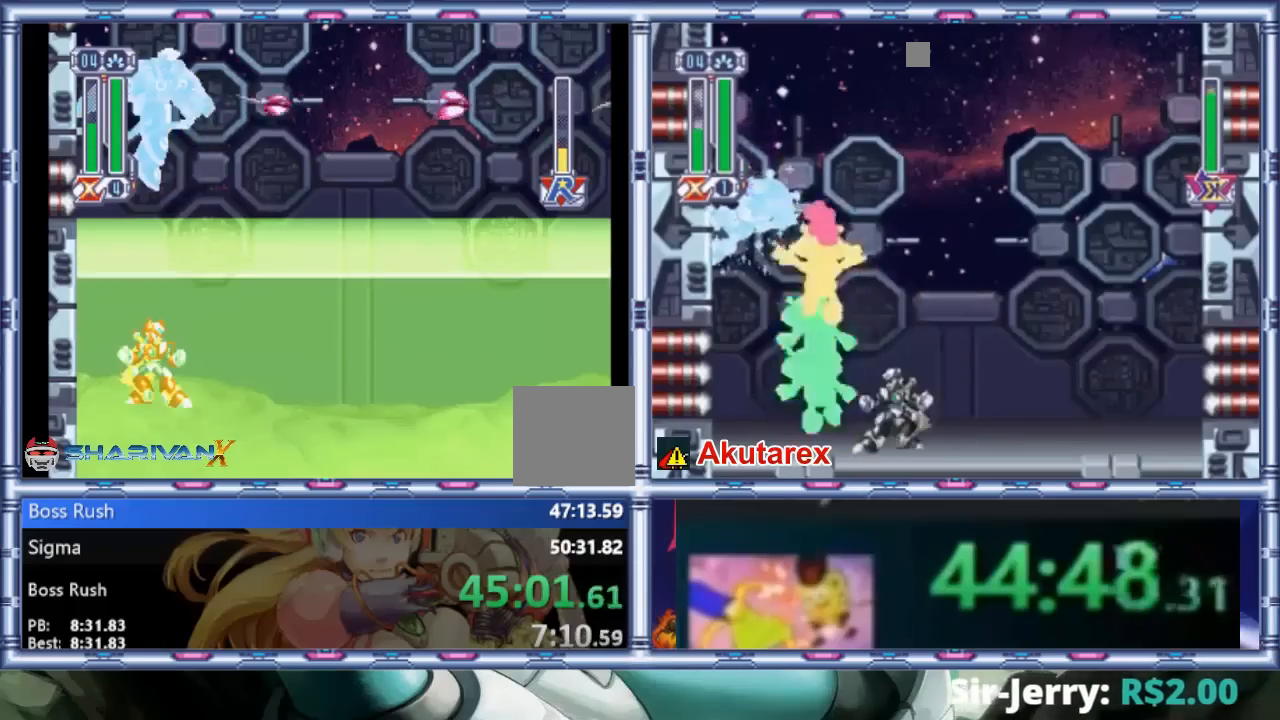
{"buttons": ["DPAD_UP"], "events": [[200, "CROSS", "down"], [200, "DPAD_RIGHT", "down"], [367, "SQUARE", "down"], [400, "DPAD_RIGHT", "up"], [433, "CIRCLE", "down"], [467, "CIRCLE", "up"], [467, "CROSS", "up"], [500, "DPAD_UP", "down"], [500, "SQUARE", "up"]]}
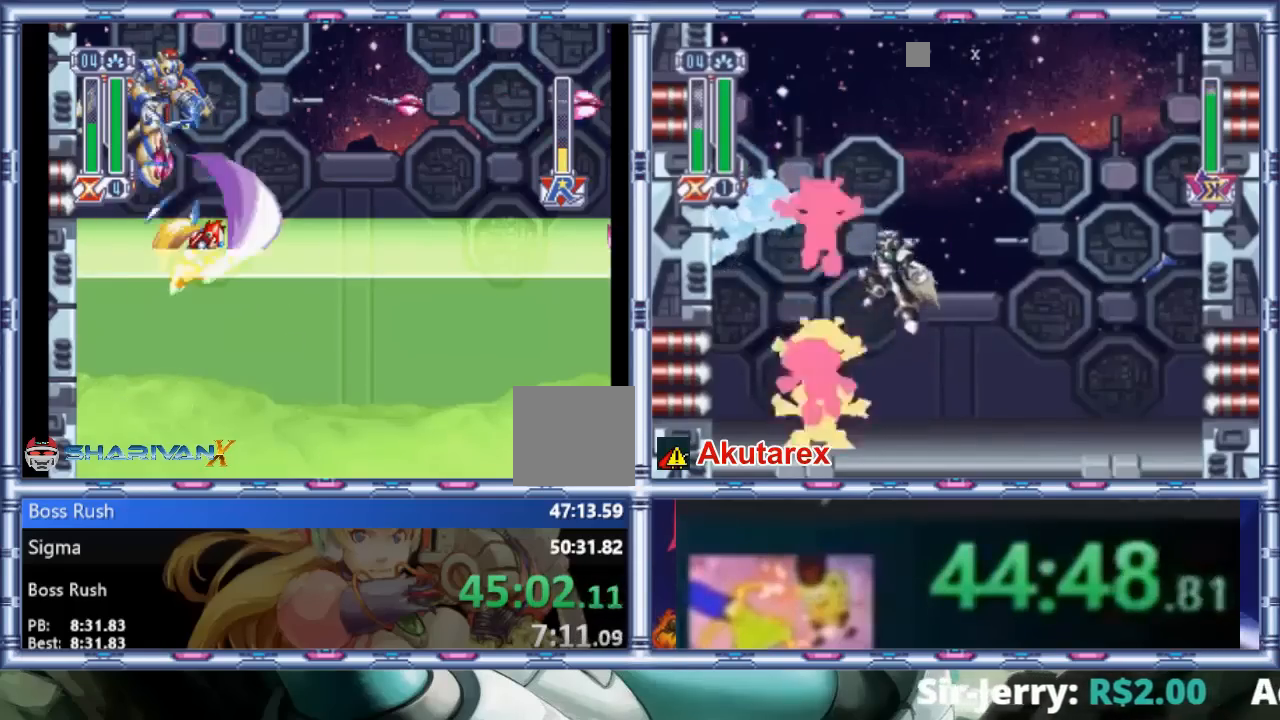
{"buttons": [], "events": [[67, "DPAD_UP", "up"], [67, "SQUARE", "down"], [167, "SQUARE", "up"]]}
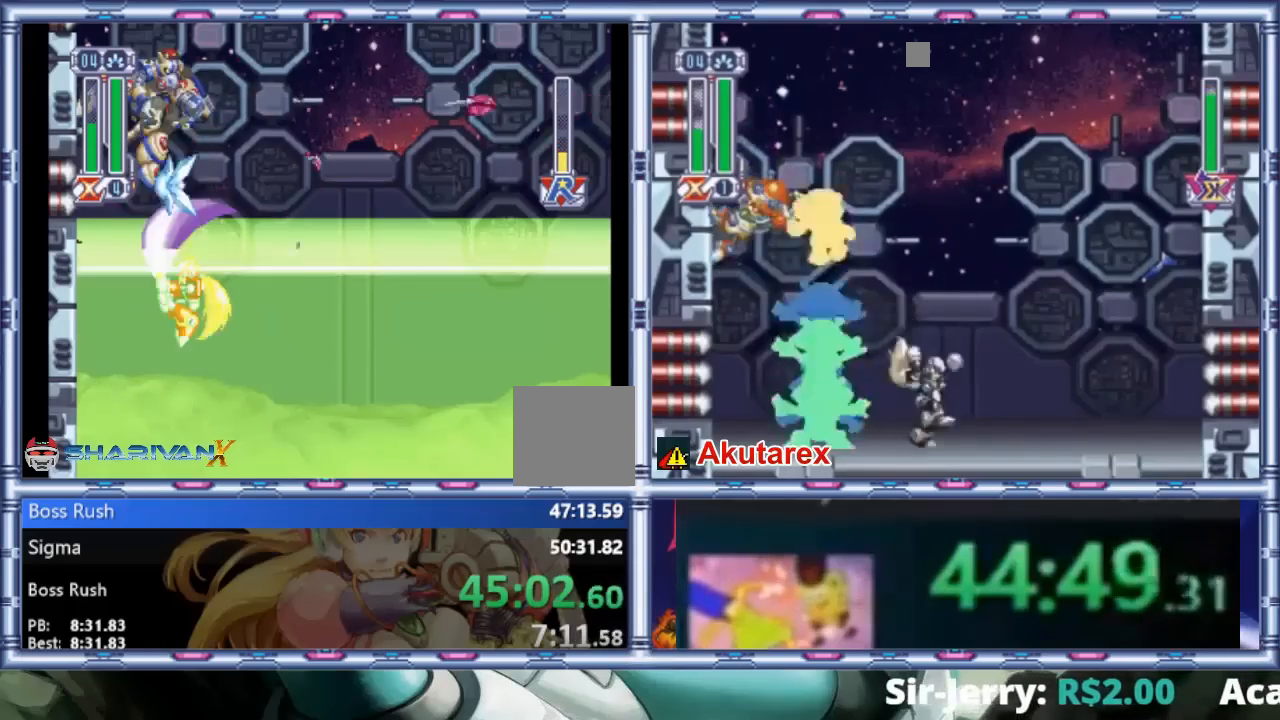
{"buttons": [], "events": [[233, "CROSS", "down"], [367, "DPAD_RIGHT", "down"], [433, "CIRCLE", "down"], [433, "CROSS", "up"], [433, "SQUARE", "down"], [500, "CIRCLE", "up"], [500, "DPAD_RIGHT", "up"], [500, "SQUARE", "up"]]}
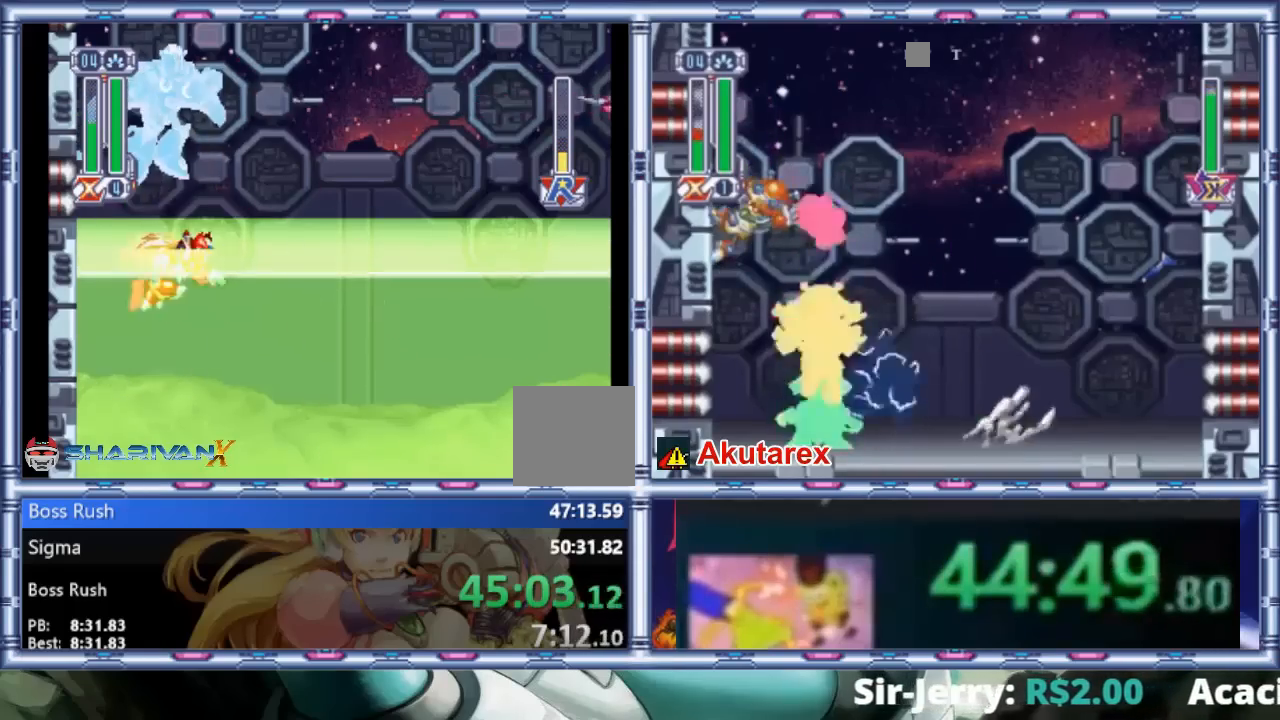
{"buttons": [], "events": [[67, "SQUARE", "down"], [167, "SQUARE", "up"]]}
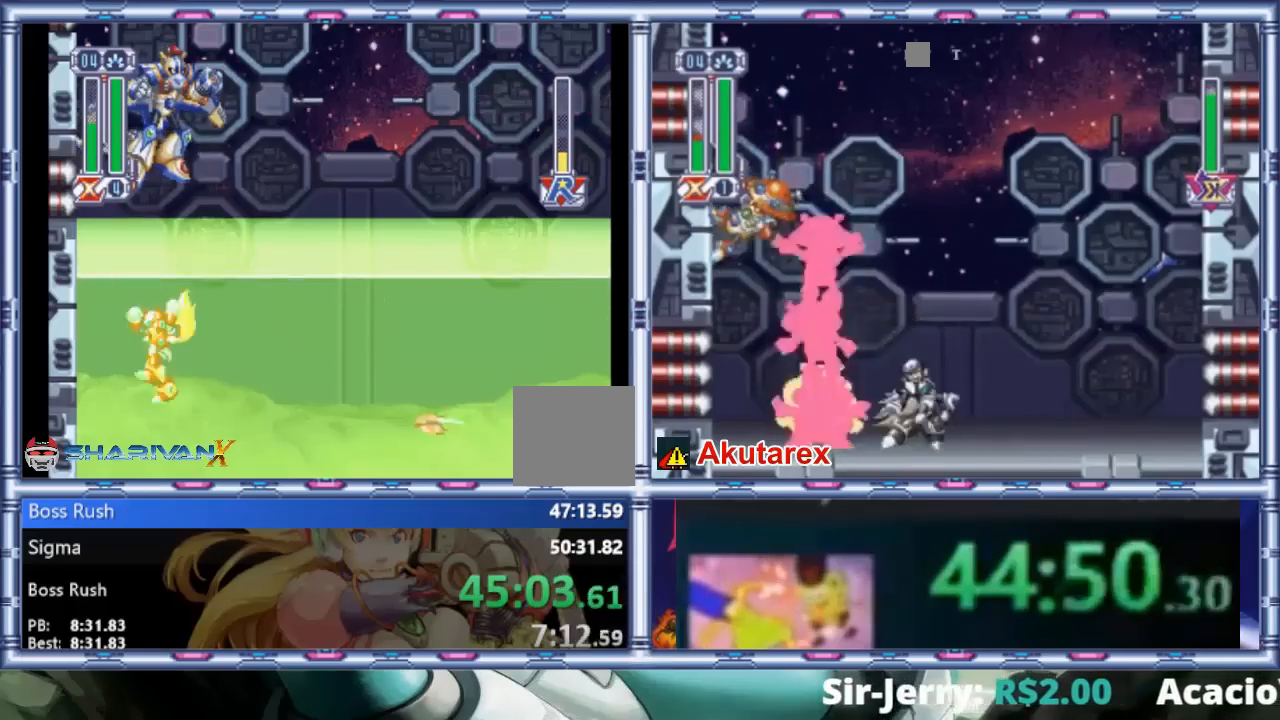
{"buttons": ["SQUARE", "DPAD_RIGHT"], "events": [[100, "CIRCLE", "down"], [100, "DPAD_RIGHT", "down"], [133, "CROSS", "down"], [233, "CIRCLE", "up"], [233, "CROSS", "up"], [300, "SQUARE", "down"], [367, "SQUARE", "up"], [400, "SQUARE", "down"]]}
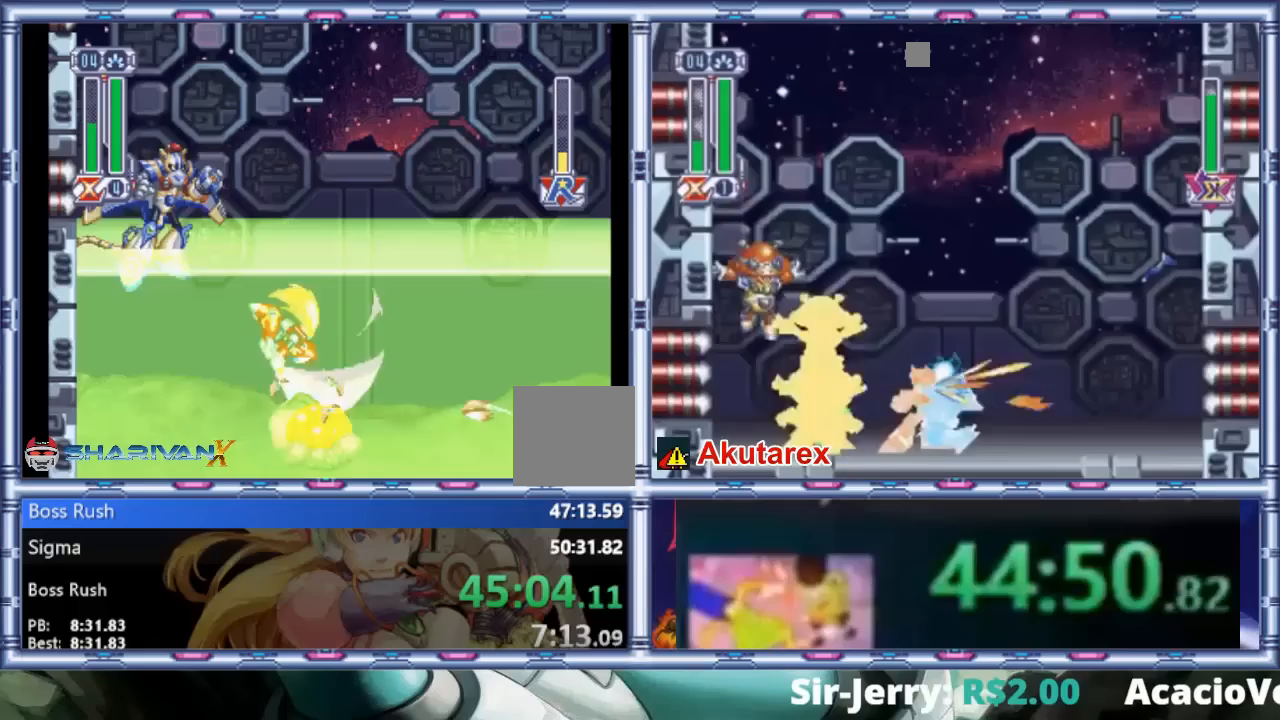
{"buttons": [], "events": [[33, "DPAD_RIGHT", "up"], [67, "SQUARE", "up"]]}
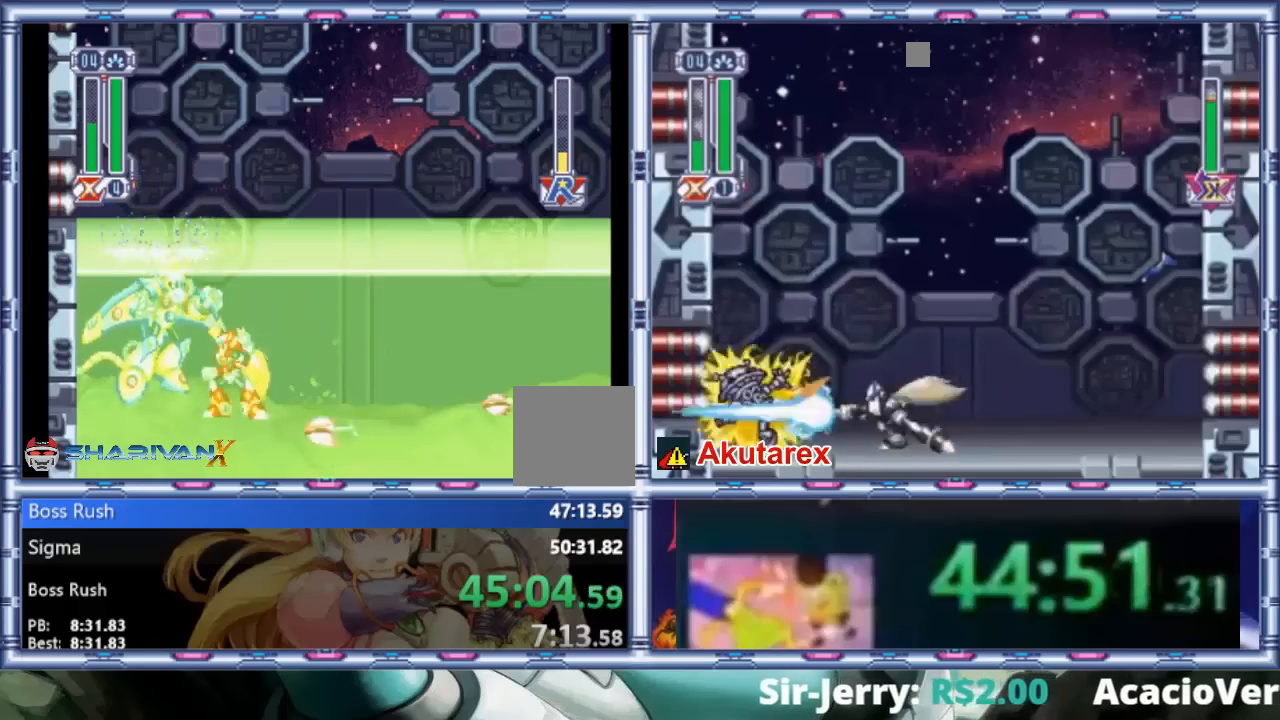
{"buttons": ["CIRCLE"], "events": [[67, "CIRCLE", "down"], [100, "CIRCLE", "up"], [100, "SQUARE", "down"], [133, "SQUARE", "up"], [200, "CIRCLE", "down"], [233, "CIRCLE", "up"], [267, "SQUARE", "down"], [300, "CIRCLE", "down"], [300, "SQUARE", "up"], [367, "CIRCLE", "up"], [367, "SQUARE", "down"], [433, "CIRCLE", "down"], [433, "SQUARE", "up"], [467, "CIRCLE", "up"], [500, "CIRCLE", "down"]]}
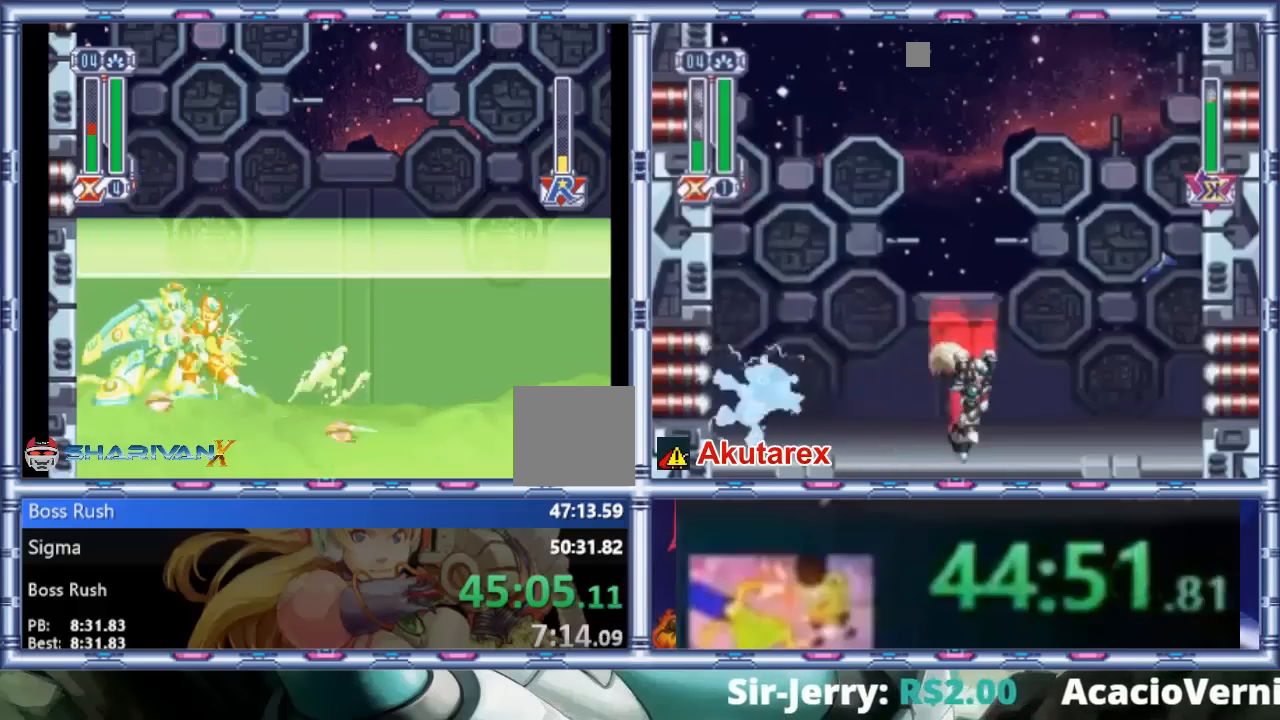
{"buttons": ["CIRCLE"], "events": [[33, "CROSS", "down"], [67, "DPAD_RIGHT", "down"], [133, "DPAD_RIGHT", "up"], [300, "CIRCLE", "up"], [300, "CROSS", "up"], [400, "CIRCLE", "down"]]}
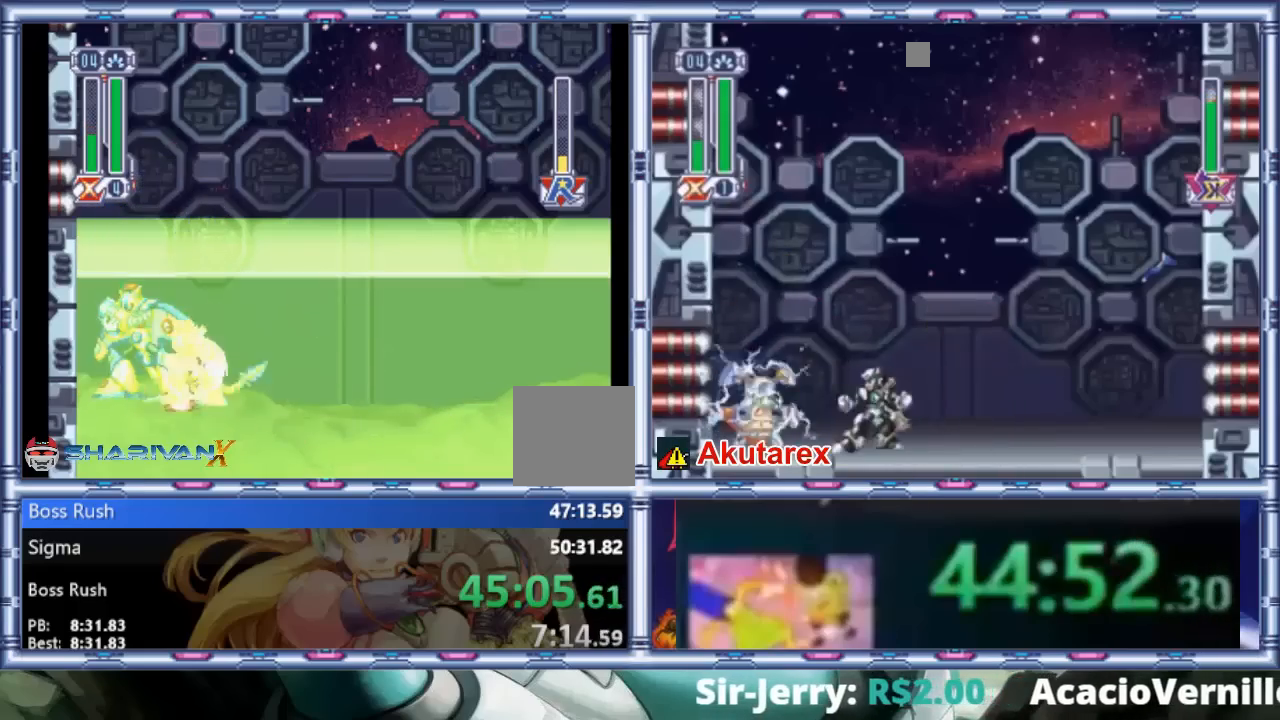
{"buttons": ["CIRCLE"], "events": [[367, "CIRCLE", "up"], [367, "DPAD_RIGHT", "down"], [500, "CIRCLE", "down"], [500, "DPAD_RIGHT", "up"]]}
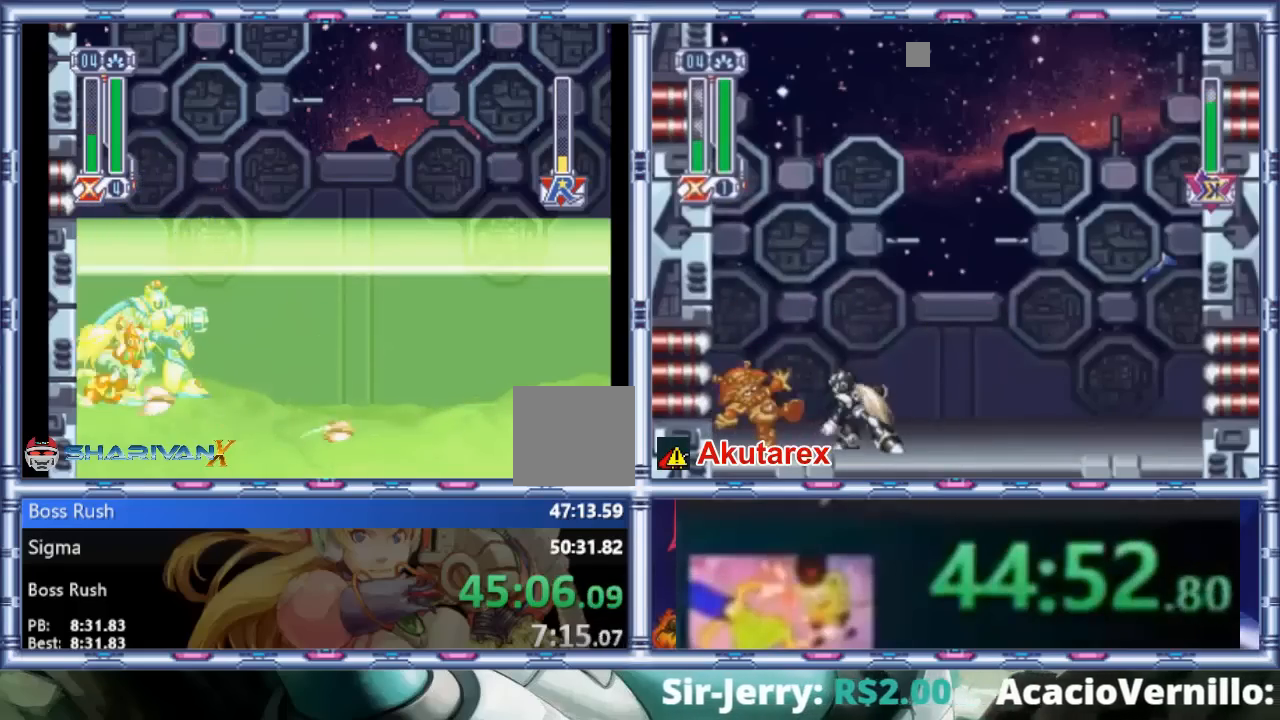
{"buttons": ["CIRCLE"], "events": [[33, "CIRCLE", "up"], [67, "SQUARE", "down"], [100, "CIRCLE", "down"], [100, "SQUARE", "up"], [167, "CIRCLE", "up"], [167, "SQUARE", "down"], [233, "CIRCLE", "down"], [233, "SQUARE", "up"], [300, "CIRCLE", "up"], [300, "SQUARE", "down"], [367, "CIRCLE", "down"], [367, "SQUARE", "up"], [433, "CIRCLE", "up"], [433, "SQUARE", "down"], [500, "CIRCLE", "down"], [500, "SQUARE", "up"]]}
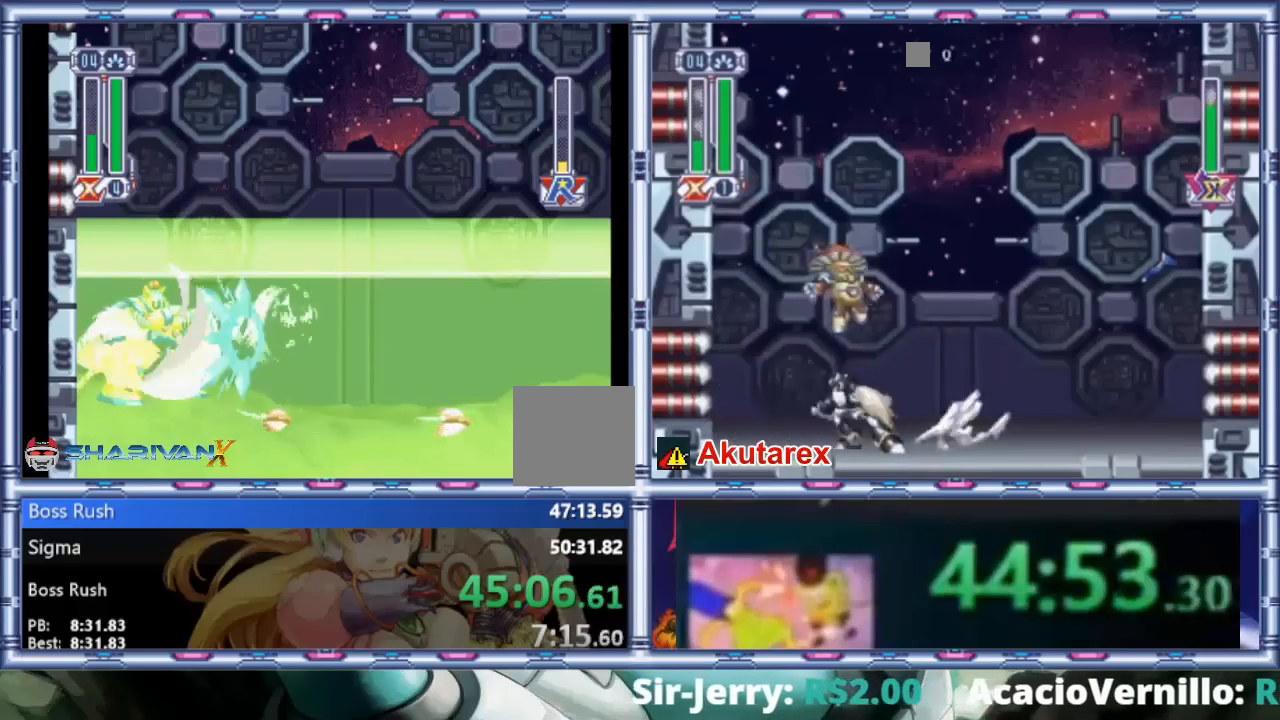
{"buttons": ["CIRCLE"], "events": [[67, "CIRCLE", "up"], [67, "SQUARE", "down"], [133, "CIRCLE", "down"], [133, "SQUARE", "up"], [200, "CIRCLE", "up"], [200, "SQUARE", "down"], [233, "SQUARE", "up"], [267, "CIRCLE", "down"], [333, "CIRCLE", "up"], [333, "SQUARE", "down"], [367, "SQUARE", "up"], [400, "CIRCLE", "down"], [467, "CIRCLE", "up"], [467, "SQUARE", "down"], [500, "CIRCLE", "down"], [500, "SQUARE", "up"]]}
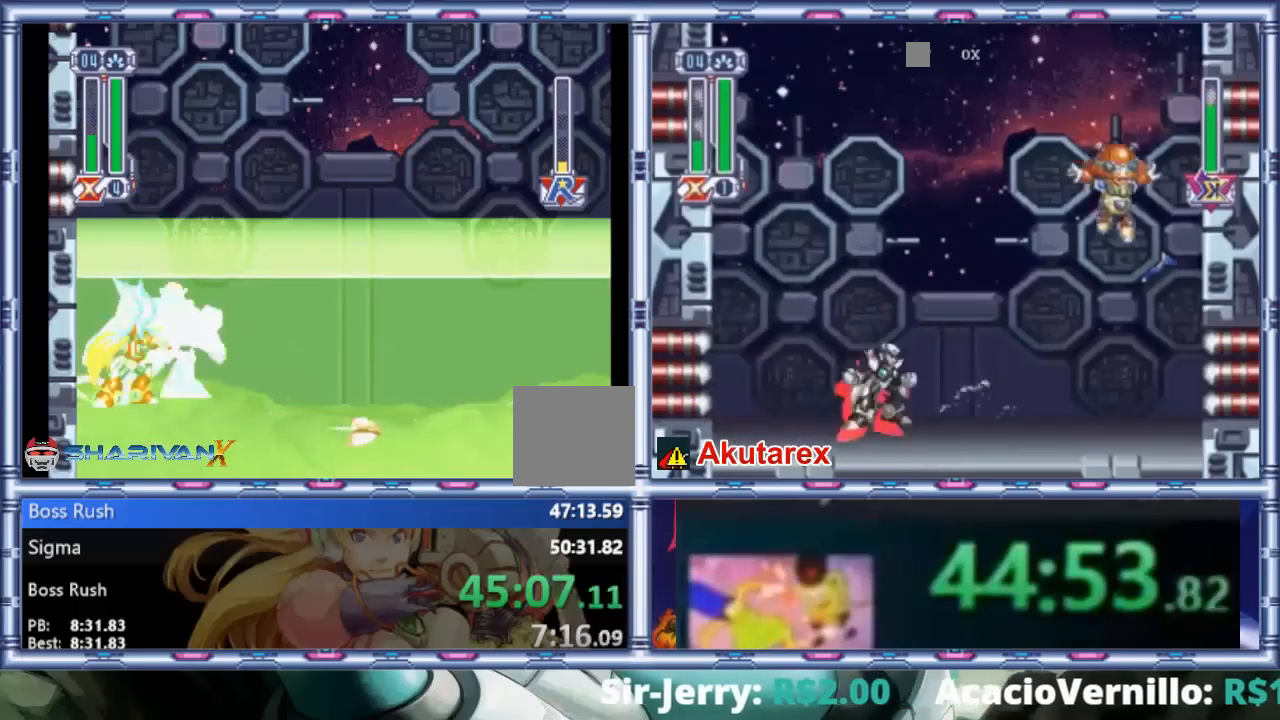
{"buttons": [], "events": [[100, "CIRCLE", "up"], [100, "SQUARE", "down"], [133, "SQUARE", "up"], [167, "CIRCLE", "down"], [200, "CIRCLE", "up"], [200, "SQUARE", "down"], [267, "CIRCLE", "down"], [267, "SQUARE", "up"], [333, "CIRCLE", "up"], [333, "SQUARE", "down"], [367, "SQUARE", "up"], [400, "CIRCLE", "down"], [433, "CIRCLE", "up"], [467, "SQUARE", "down"], [500, "SQUARE", "up"]]}
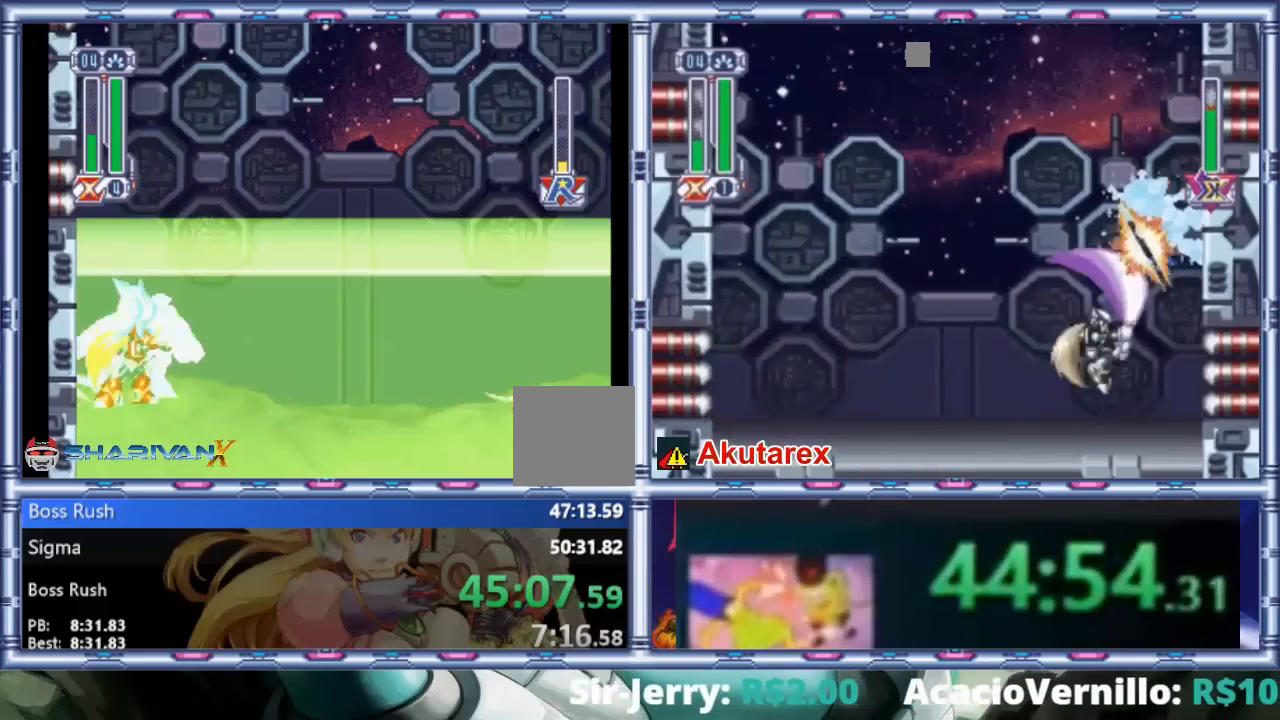
{"buttons": ["CIRCLE", "DPAD_RIGHT"], "events": [[33, "CIRCLE", "down"], [67, "CIRCLE", "up"], [67, "SQUARE", "down"], [133, "CIRCLE", "down"], [133, "SQUARE", "up"], [200, "CIRCLE", "up"], [200, "SQUARE", "down"], [233, "SQUARE", "up"], [267, "CIRCLE", "down"], [300, "CIRCLE", "up"], [300, "SQUARE", "down"], [367, "CIRCLE", "down"], [367, "SQUARE", "up"], [433, "CIRCLE", "up"], [433, "SQUARE", "down"], [467, "CIRCLE", "down"], [467, "DPAD_RIGHT", "down"], [467, "SQUARE", "up"]]}
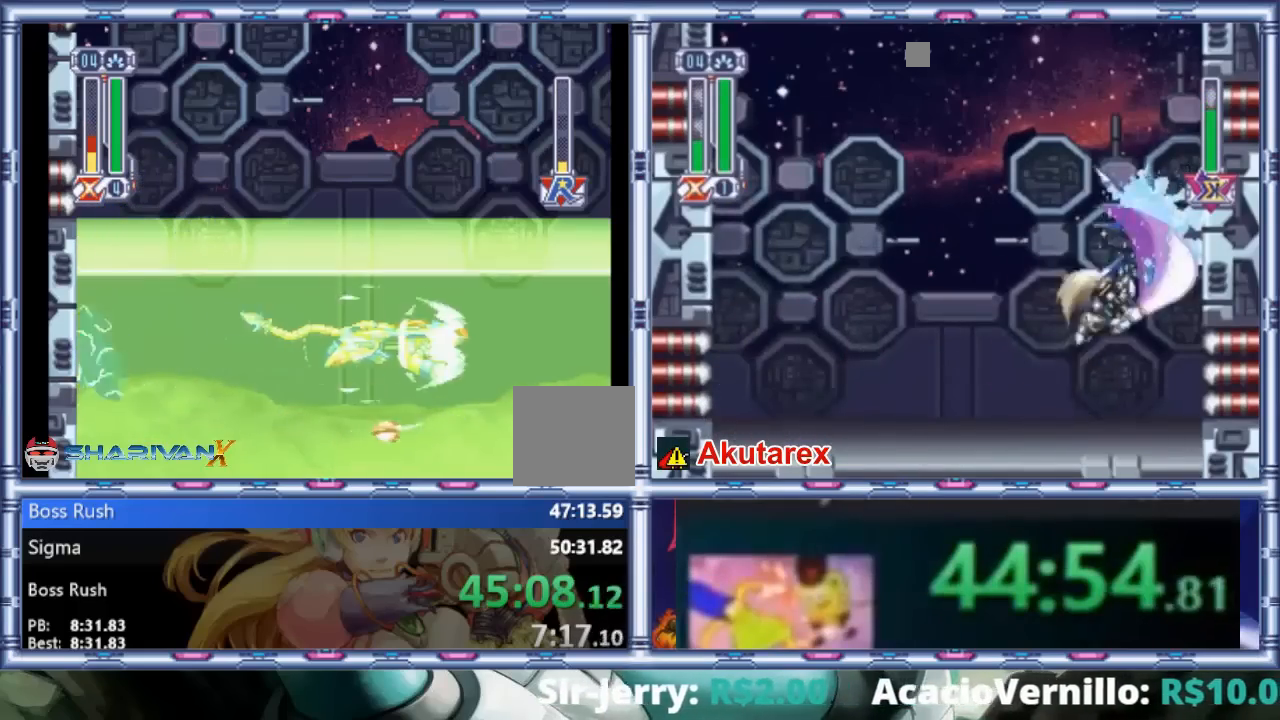
{"buttons": ["DPAD_RIGHT"], "events": [[200, "CIRCLE", "up"], [300, "CIRCLE", "down"], [333, "CROSS", "down"], [433, "CROSS", "up"], [467, "CIRCLE", "up"]]}
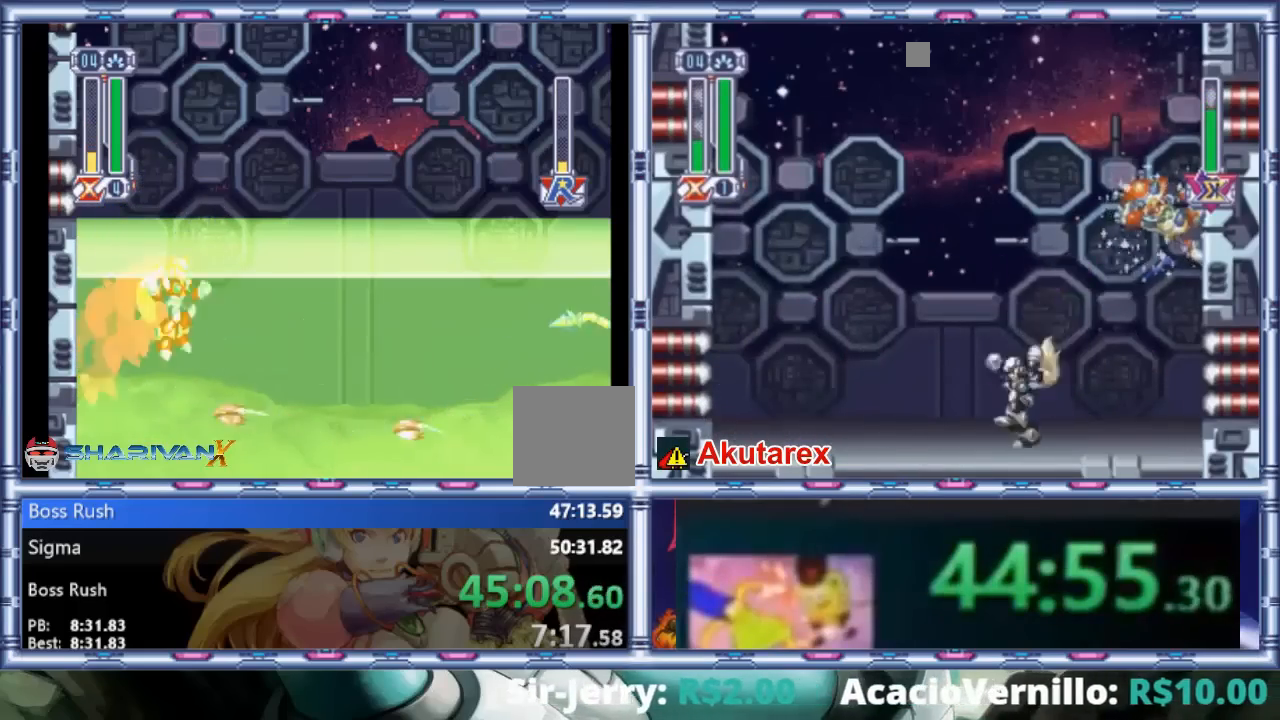
{"buttons": ["CIRCLE", "DPAD_RIGHT"], "events": [[100, "CIRCLE", "down"], [100, "SQUARE", "down"], [167, "SQUARE", "up"], [200, "CIRCLE", "up"], [233, "SQUARE", "down"], [367, "SQUARE", "up"], [500, "CIRCLE", "down"]]}
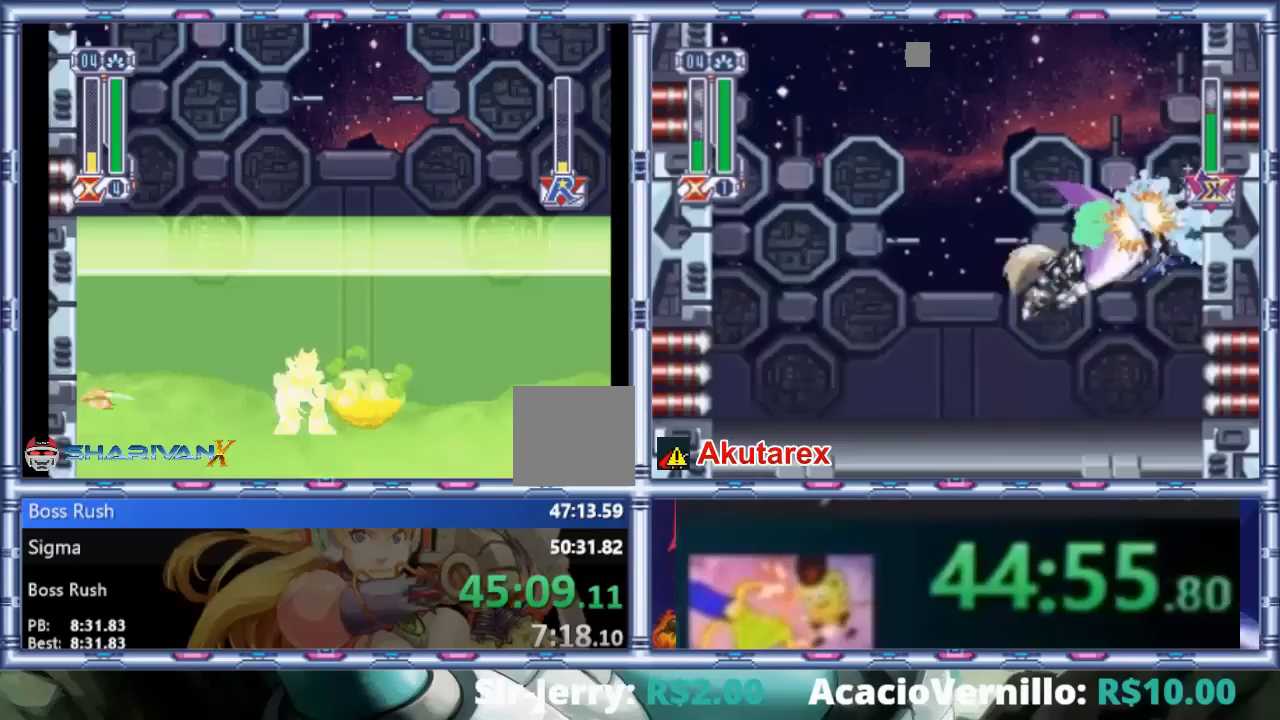
{"buttons": ["DPAD_RIGHT"], "events": [[33, "CROSS", "down"], [233, "CROSS", "up"], [300, "CIRCLE", "up"]]}
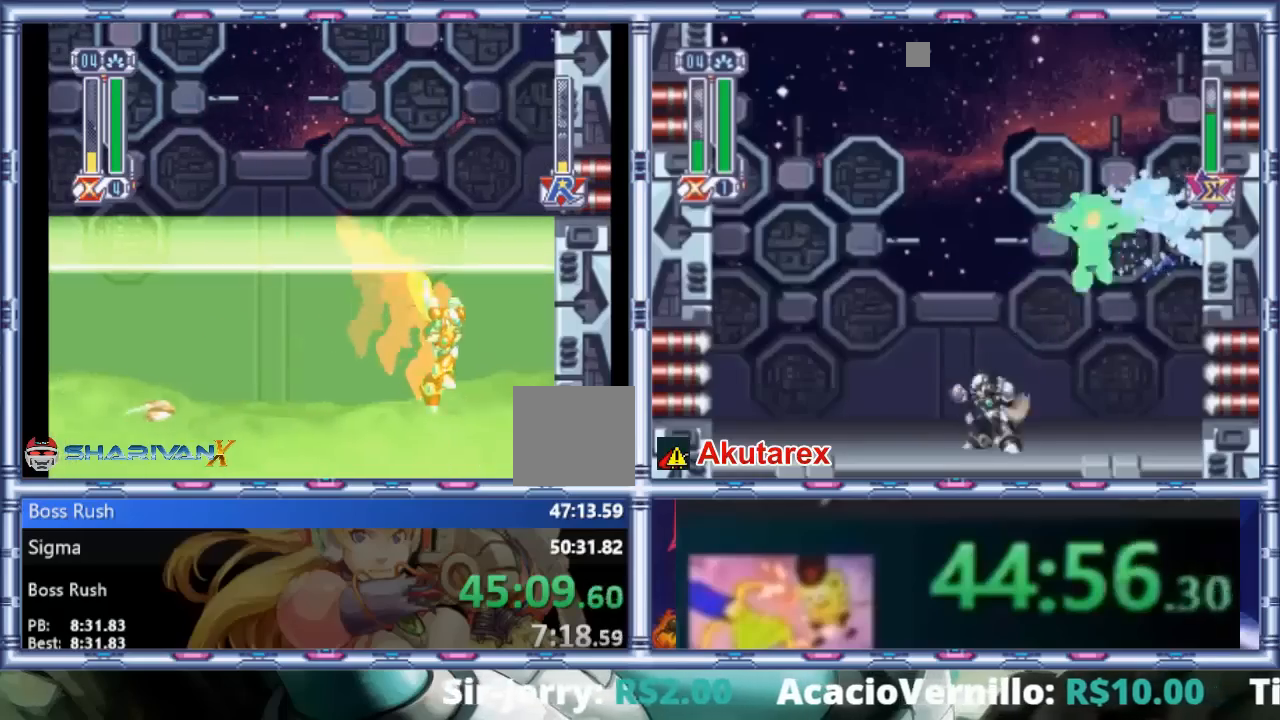
{"buttons": [], "events": [[433, "DPAD_RIGHT", "up"]]}
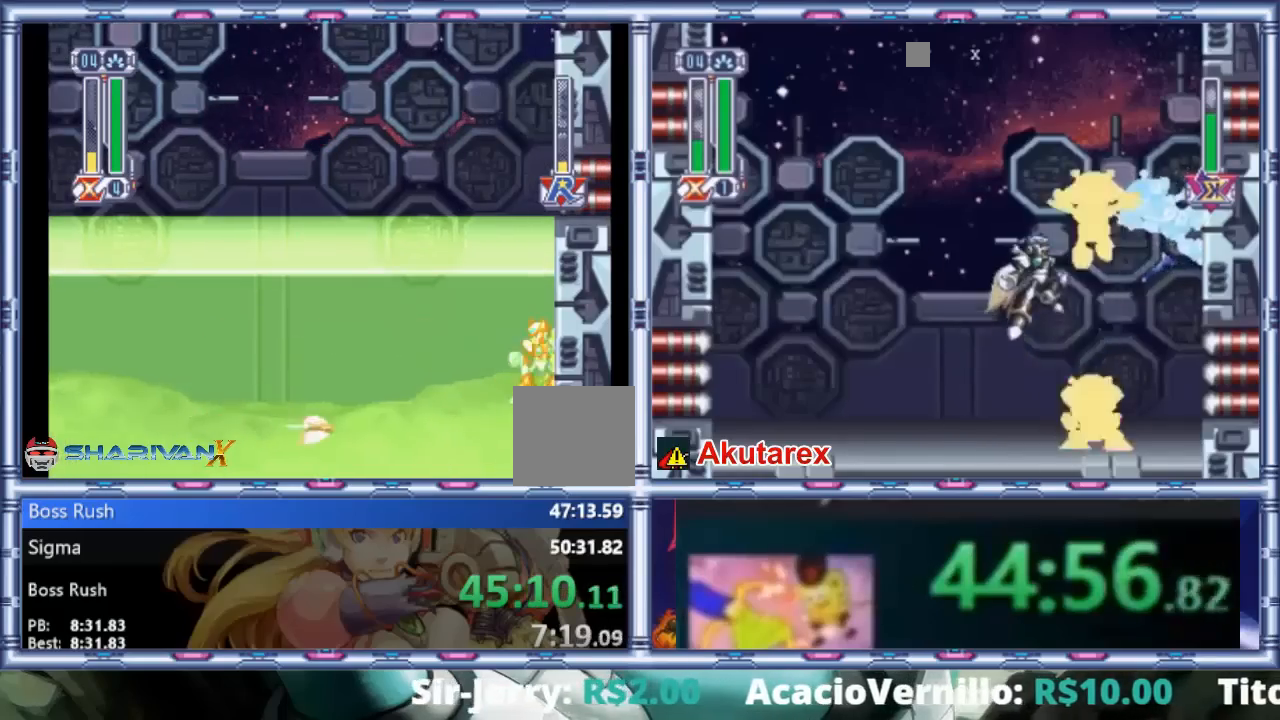
{"buttons": ["CROSS"], "events": [[267, "CROSS", "down"]]}
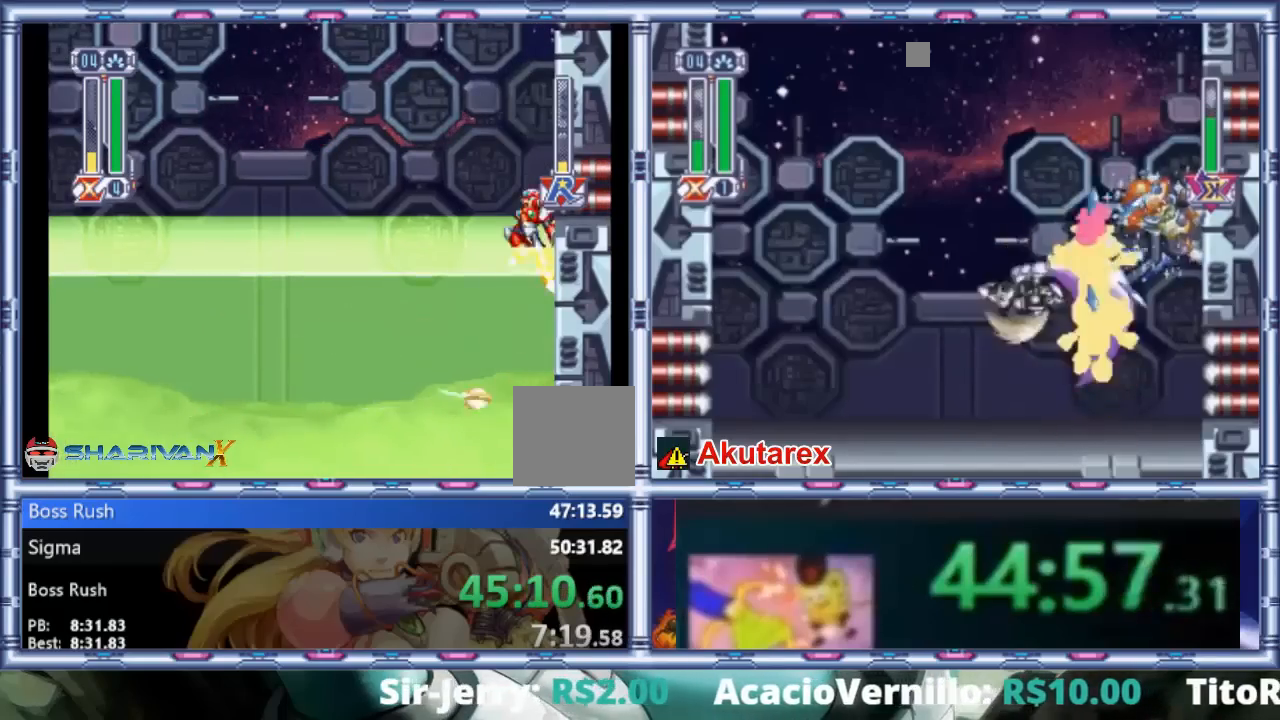
{"buttons": ["SQUARE"], "events": [[33, "CROSS", "up"], [233, "SQUARE", "down"], [333, "SQUARE", "up"], [367, "SQUARE", "down"]]}
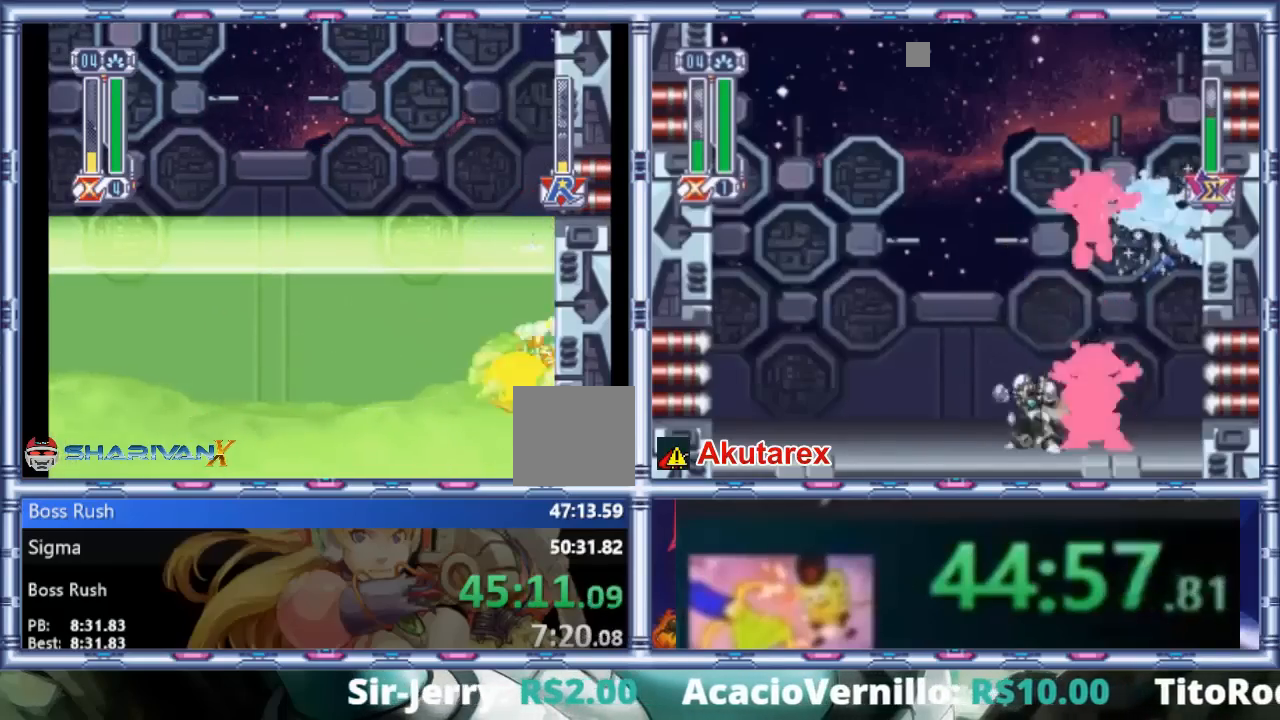
{"buttons": [], "events": [[67, "SQUARE", "up"], [333, "CROSS", "down"], [500, "CROSS", "up"]]}
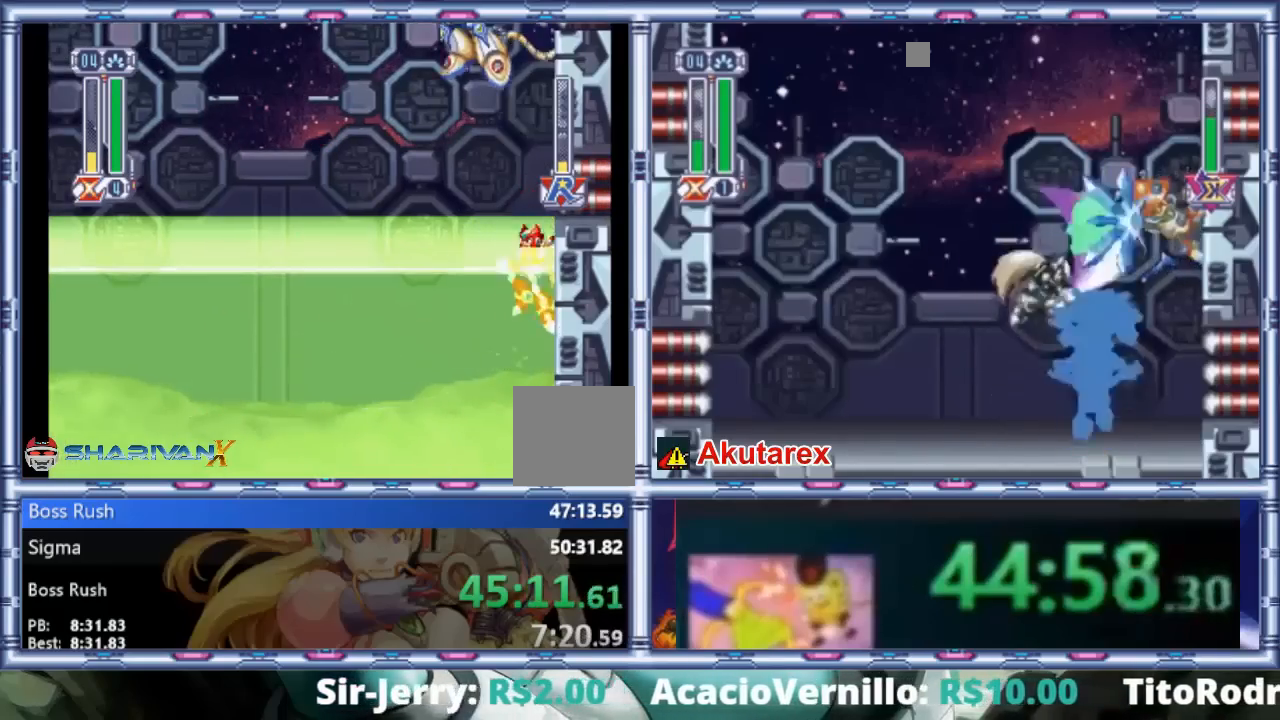
{"buttons": [], "events": [[33, "CROSS", "down"], [133, "SQUARE", "down"], [167, "CROSS", "up"], [233, "SQUARE", "up"]]}
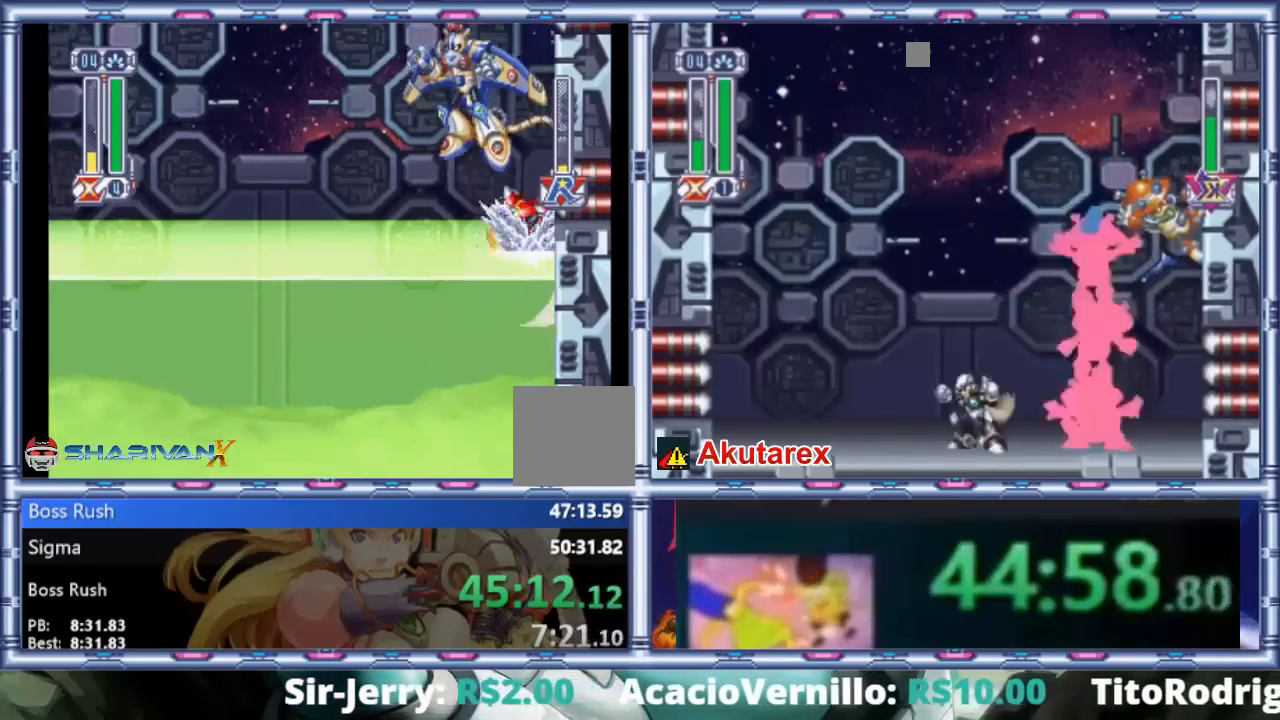
{"buttons": [], "events": []}
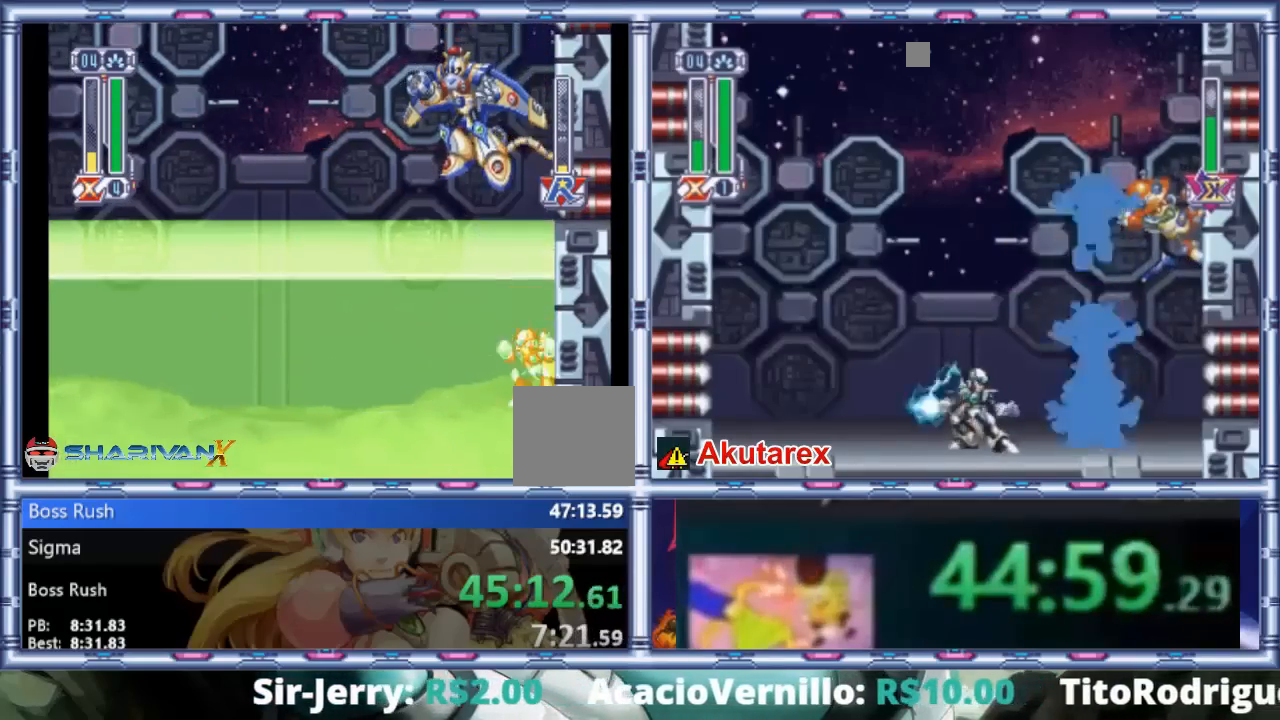
{"buttons": ["CROSS"], "events": [[67, "CROSS", "down"], [267, "CROSS", "up"], [300, "CROSS", "down"]]}
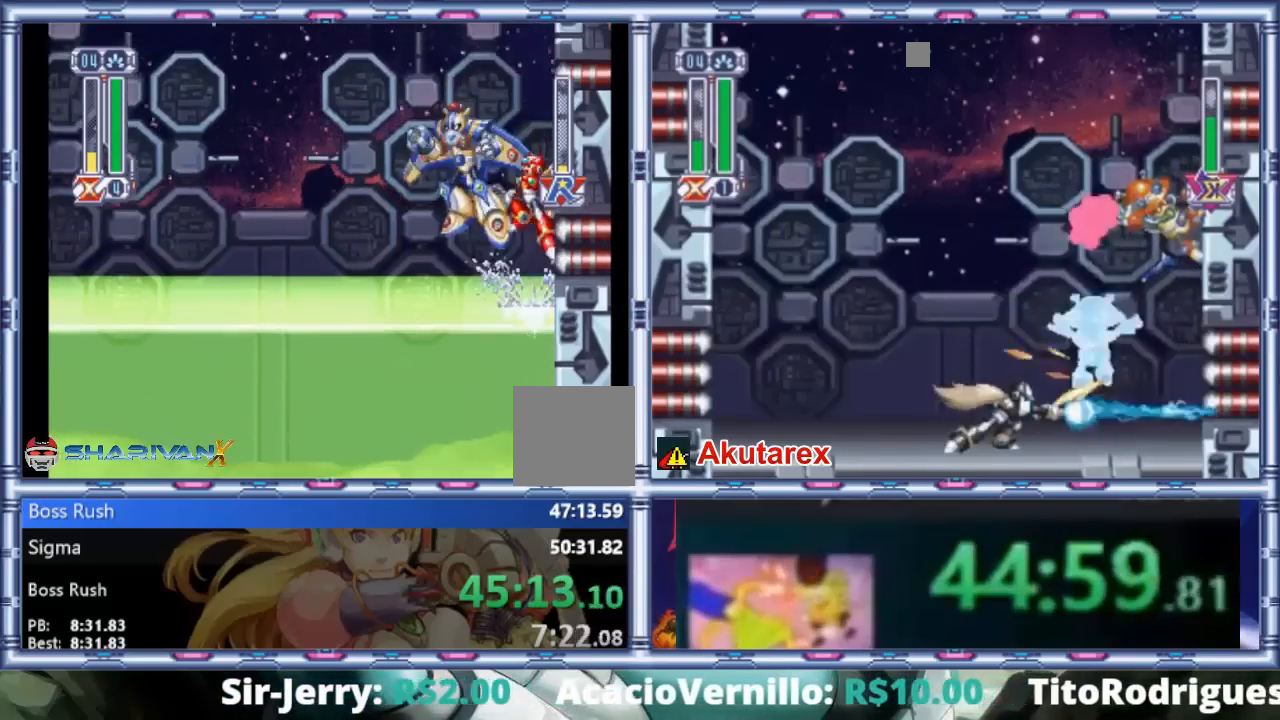
{"buttons": [], "events": [[33, "DPAD_DOWN", "down"], [67, "CROSS", "up"], [133, "TRIANGLE", "down"], [200, "TRIANGLE", "up"], [267, "TRIANGLE", "down"], [367, "TRIANGLE", "up"], [467, "DPAD_DOWN", "up"]]}